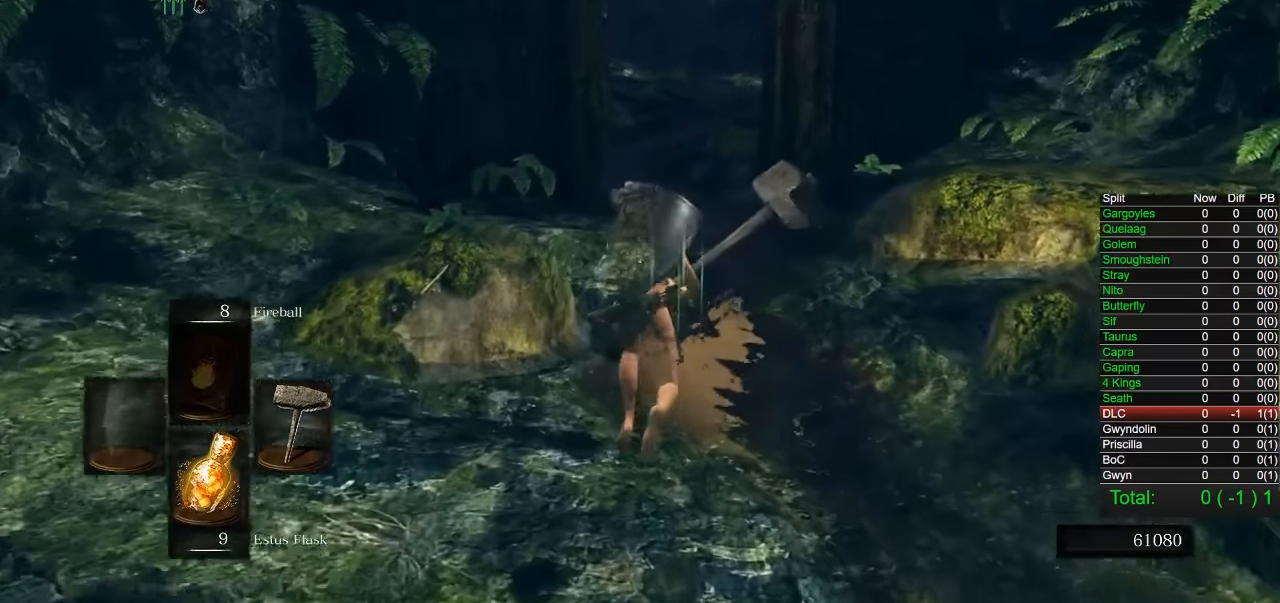
Gameplay with a controller (PlayStation layout); each line is a JSON object with the inputs held at the frame after it. "events" lists button and stick changes between this image and that frame as [ms after this image, input, new state], when the widget could be followed in between. Not read: right_stick.
{"buttons": ["CIRCLE"], "left_stick": "up"}
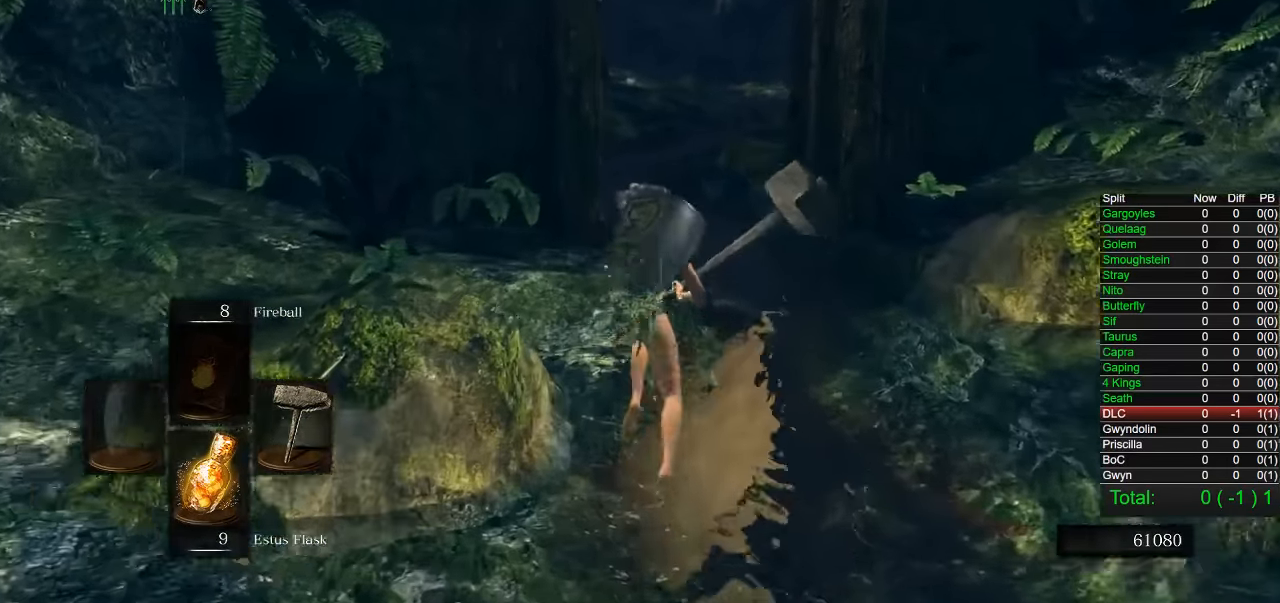
{"buttons": [], "left_stick": "up", "events": [[183, "CIRCLE", "up"]]}
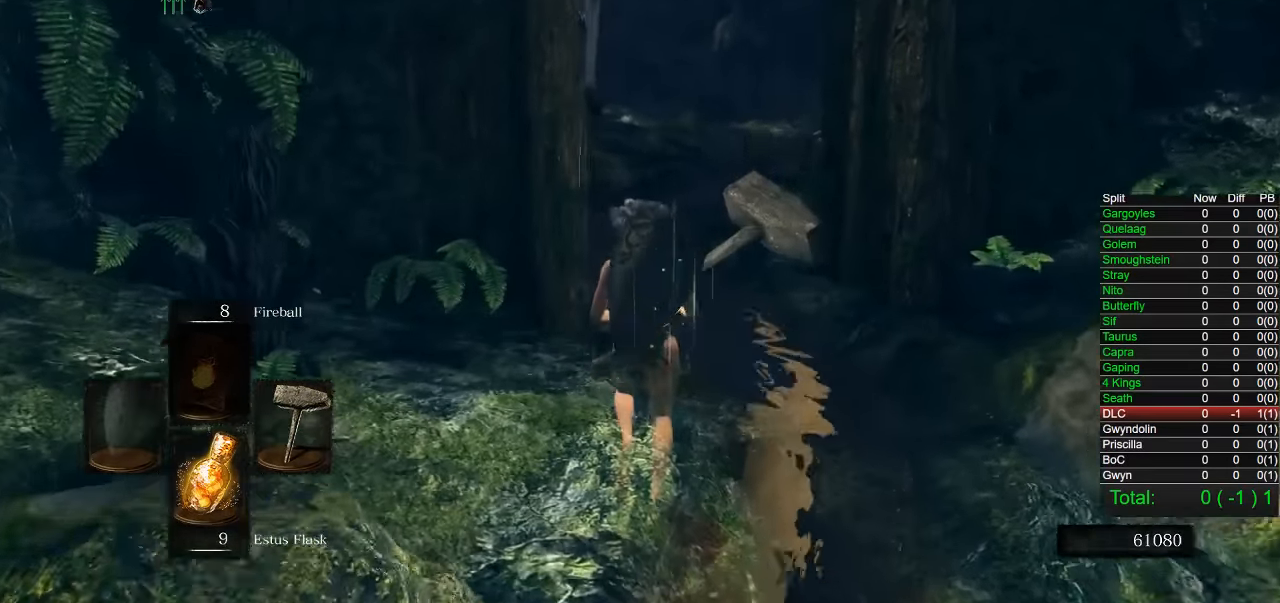
{"buttons": ["CIRCLE"], "left_stick": "up", "events": [[450, "CIRCLE", "down"]]}
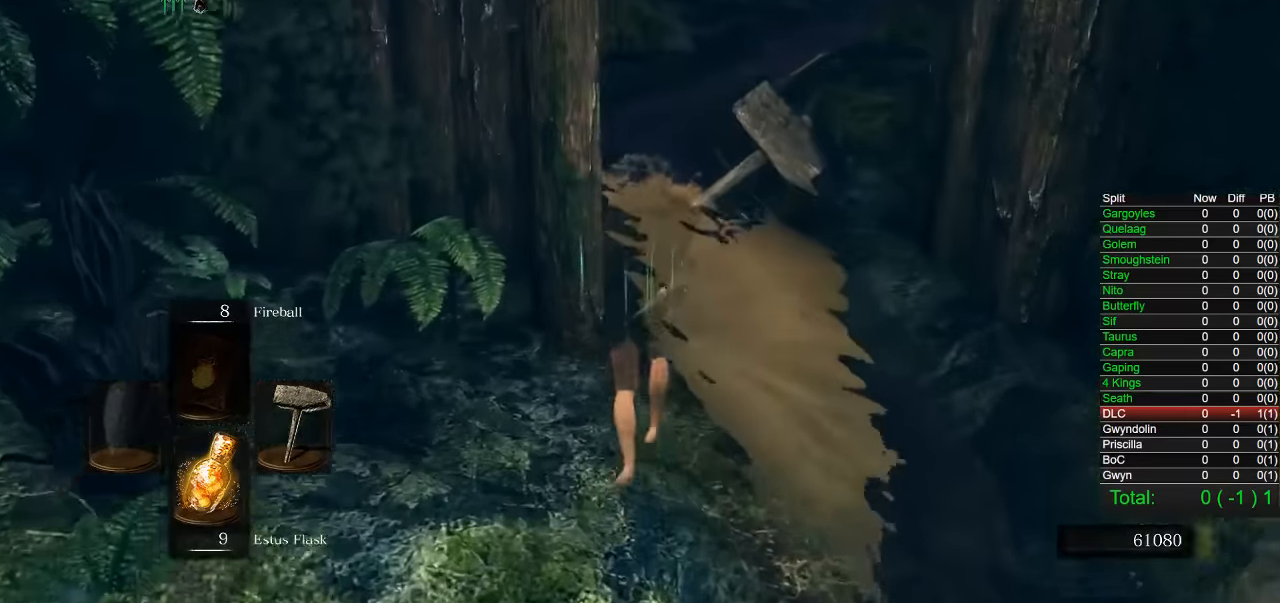
{"buttons": ["CIRCLE"], "left_stick": "up", "events": []}
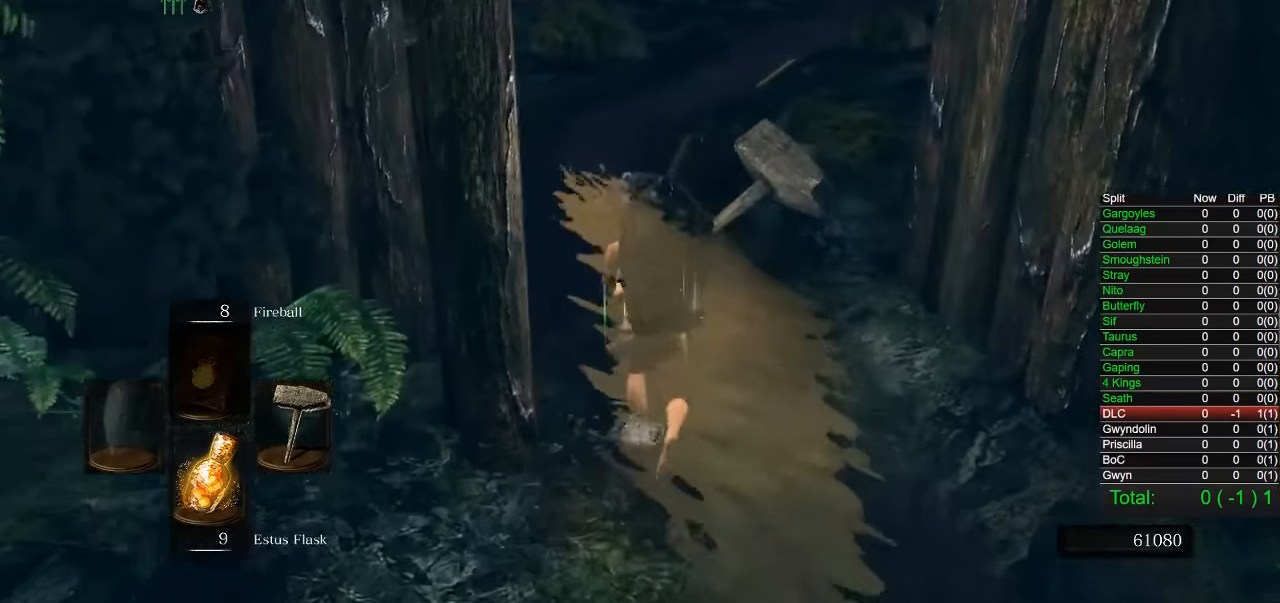
{"buttons": ["CIRCLE"], "left_stick": "up"}